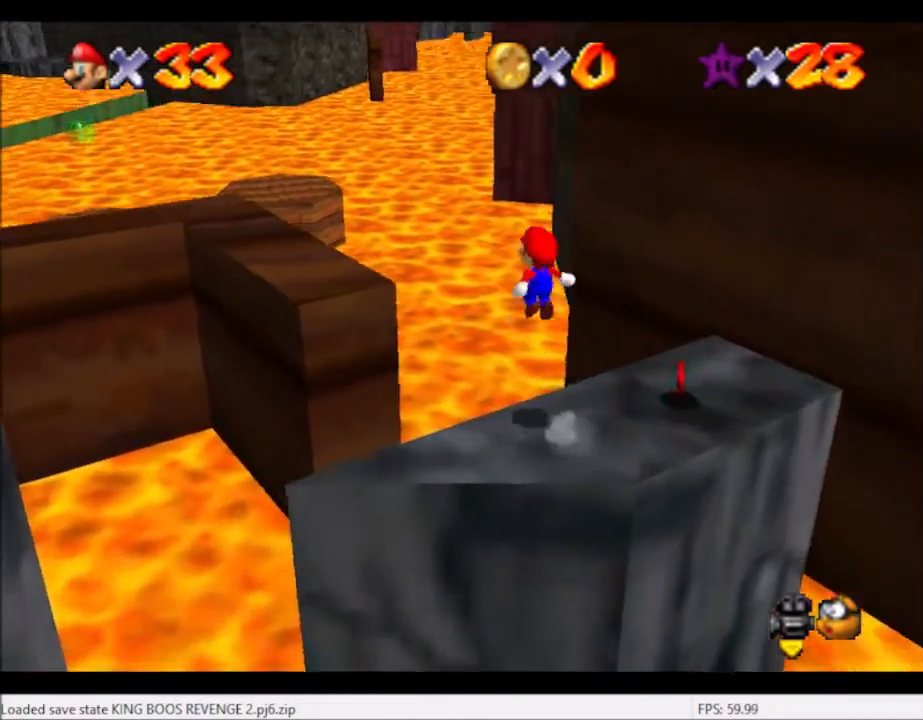
Gameplay with a controller (Xbox layout); each line is a JSON object with the inputs held at the frame after it. "events" lists button and stick changes between this image and that frame as [ms after this image, input, new state], when the widget could be followed in between. Not read: L3 R3.
{"buttons": [], "left_stick": "up-left", "right_stick": "center", "events": [[434, "A", "up"]]}
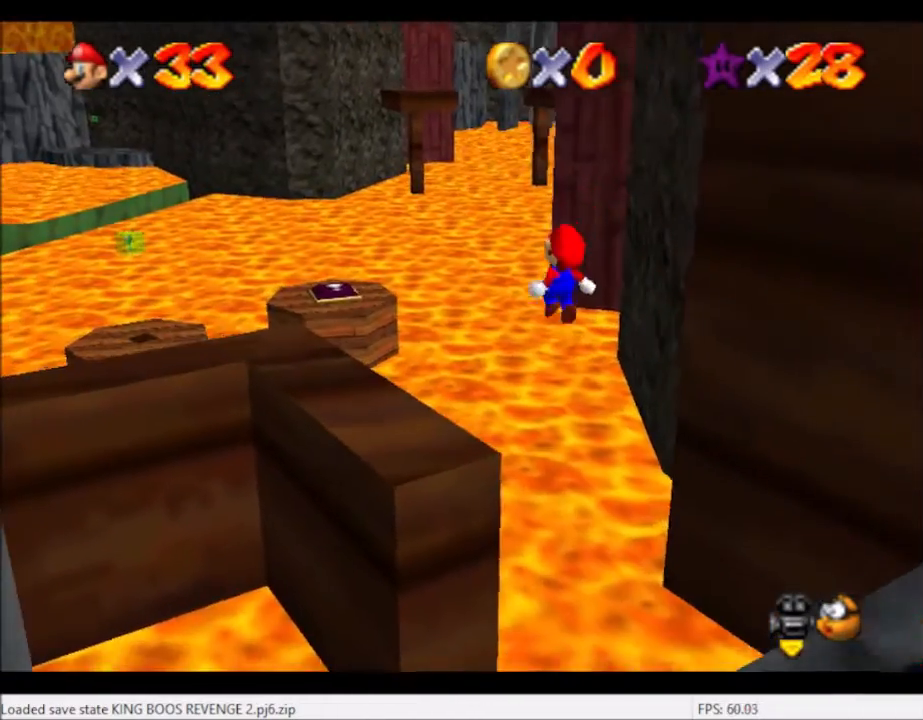
{"buttons": [], "left_stick": "up-left", "right_stick": "center", "events": [[33, "left_stick", "center"], [100, "left_stick", "down-right"], [200, "left_stick", "up-left"], [233, "B", "down"], [300, "B", "up"]]}
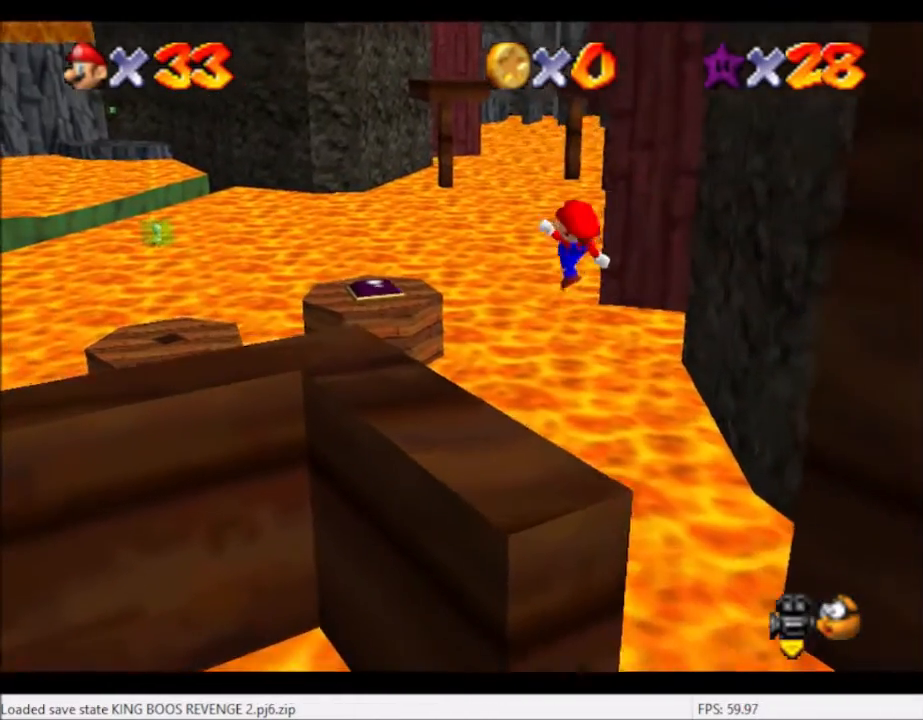
{"buttons": [], "left_stick": "up-left", "right_stick": "center", "events": []}
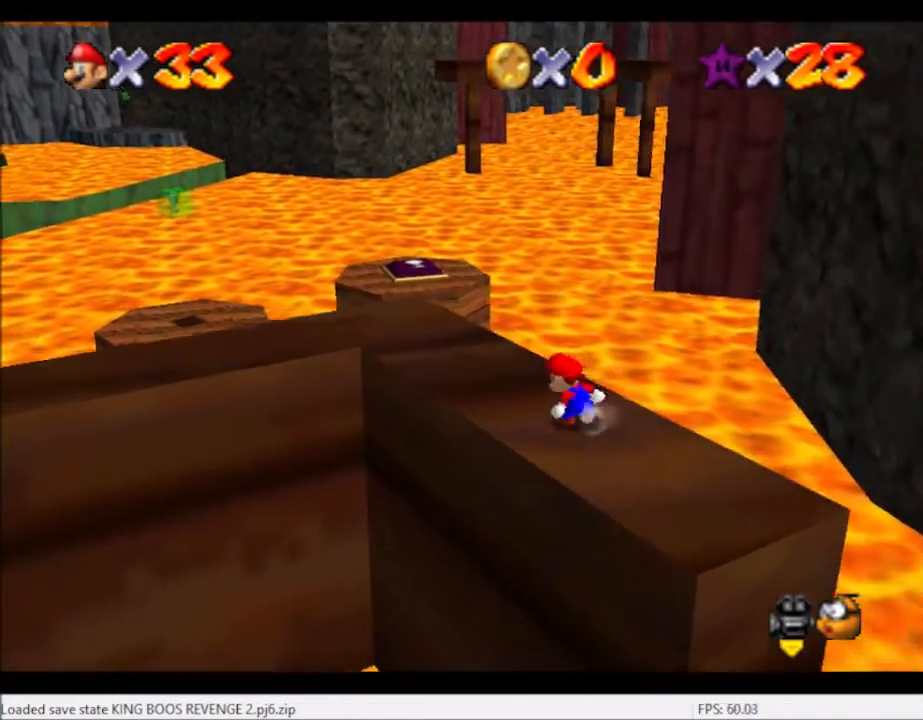
{"buttons": [], "left_stick": "up-left", "right_stick": "center", "events": []}
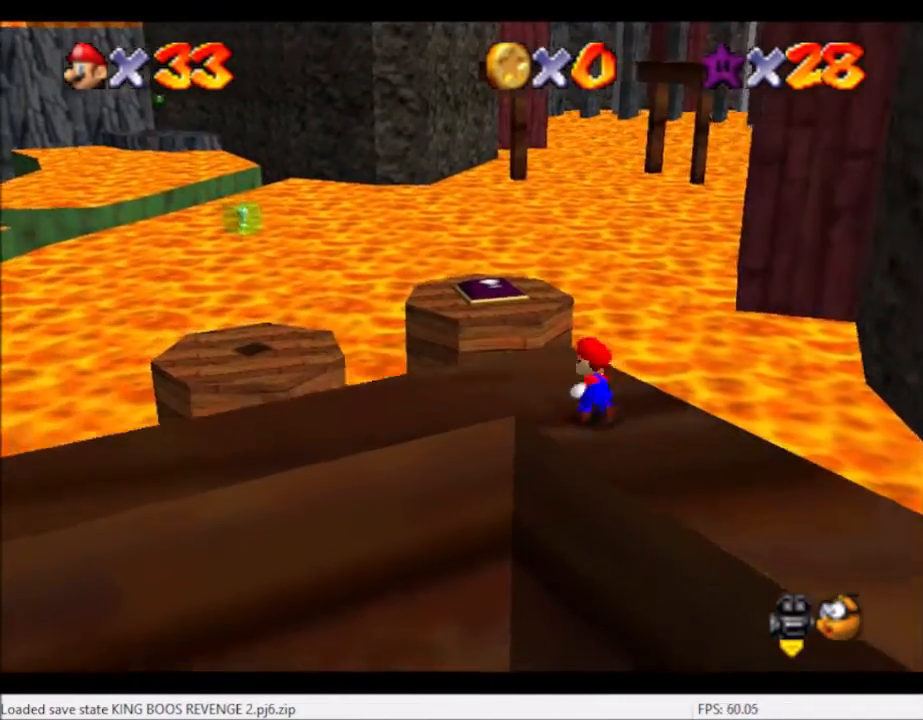
{"buttons": ["L2"], "left_stick": "up", "right_stick": "center", "events": [[200, "L2", "down"], [301, "A", "down"], [401, "A", "up"], [401, "left_stick", "up"]]}
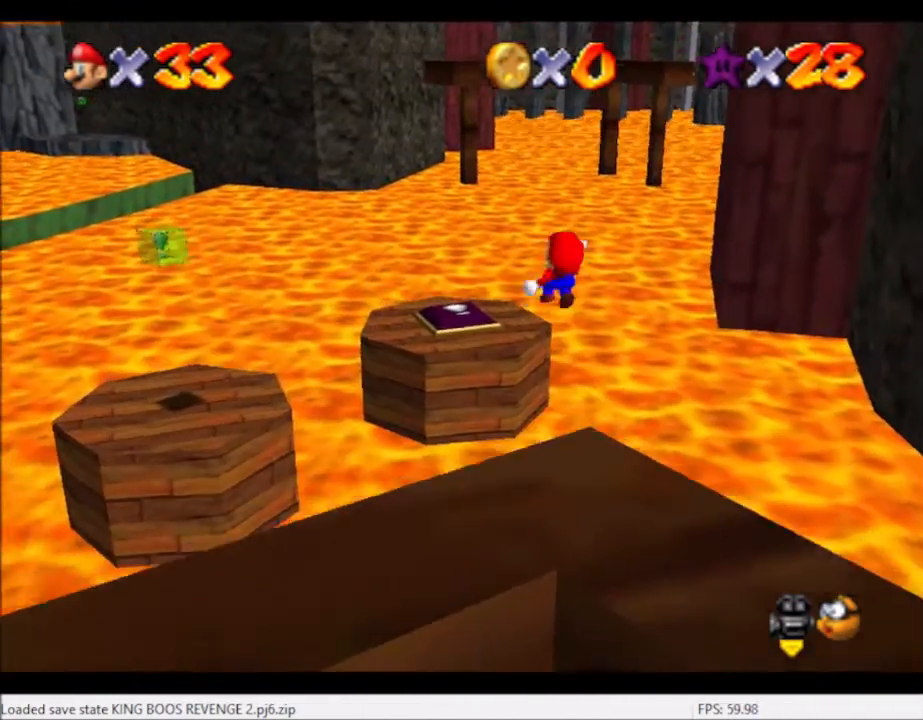
{"buttons": ["L2"], "left_stick": "up", "right_stick": "center", "events": []}
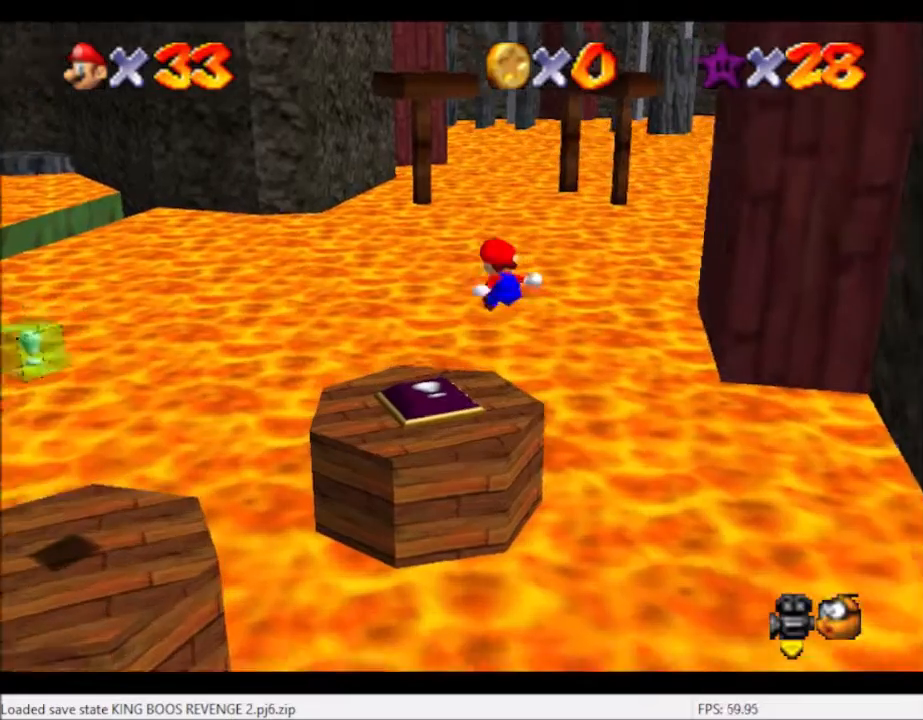
{"buttons": [], "left_stick": "up-right", "right_stick": "center", "events": [[200, "left_stick", "up-right"], [267, "L2", "up"]]}
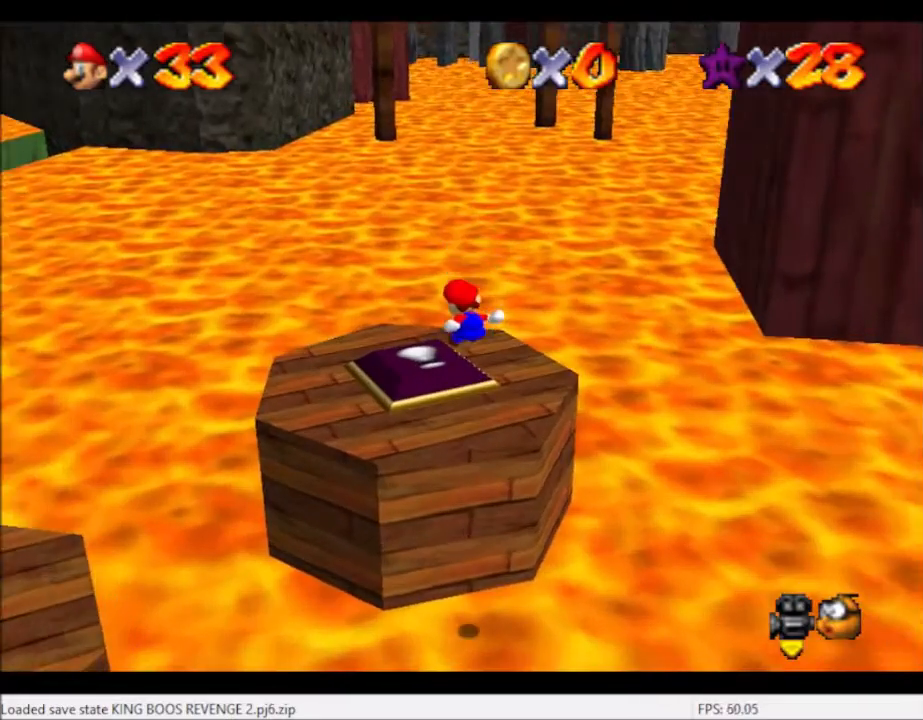
{"buttons": [], "left_stick": "center", "right_stick": "center", "events": [[100, "left_stick", "center"]]}
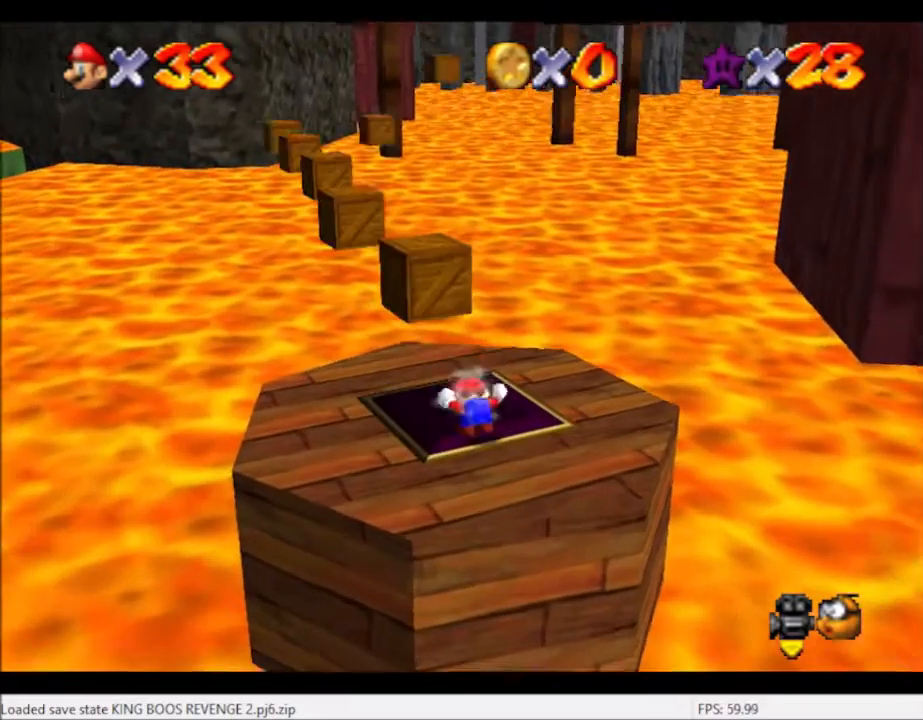
{"buttons": [], "left_stick": "up-left", "right_stick": "center", "events": [[167, "left_stick", "up-left"]]}
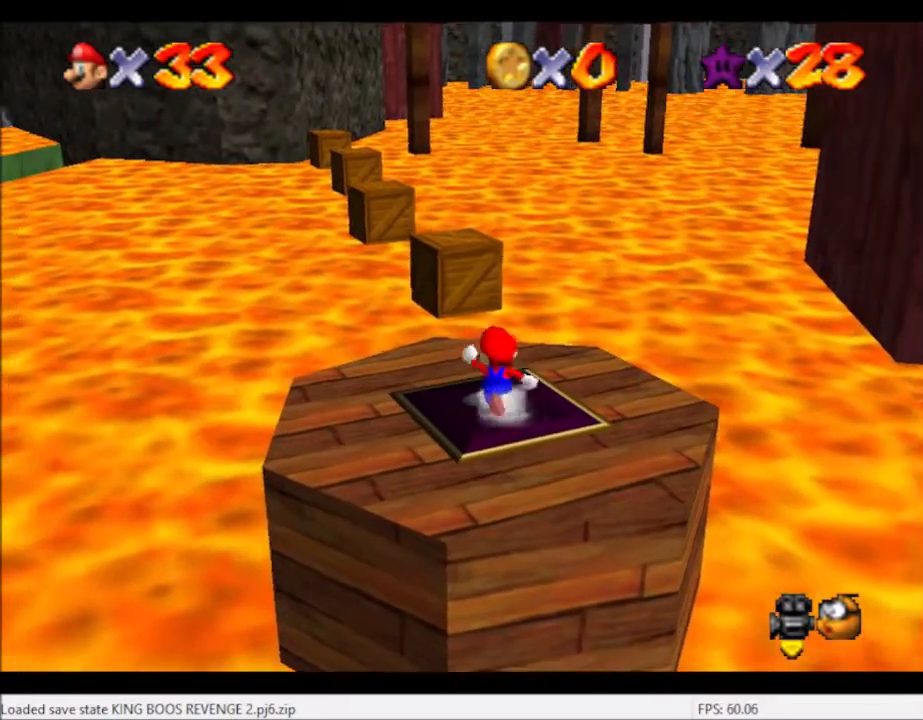
{"buttons": ["L2"], "left_stick": "up-right", "right_stick": "center", "events": [[233, "L2", "down"], [333, "A", "down"], [333, "left_stick", "up"], [467, "A", "up"], [467, "left_stick", "up-right"]]}
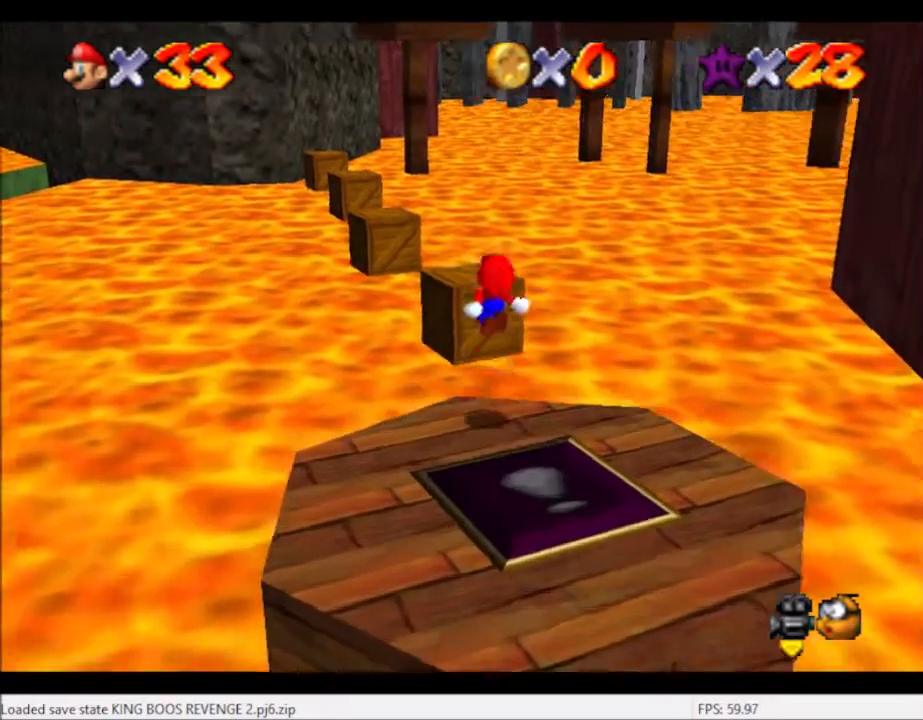
{"buttons": ["L2"], "left_stick": "up-right", "right_stick": "center", "events": []}
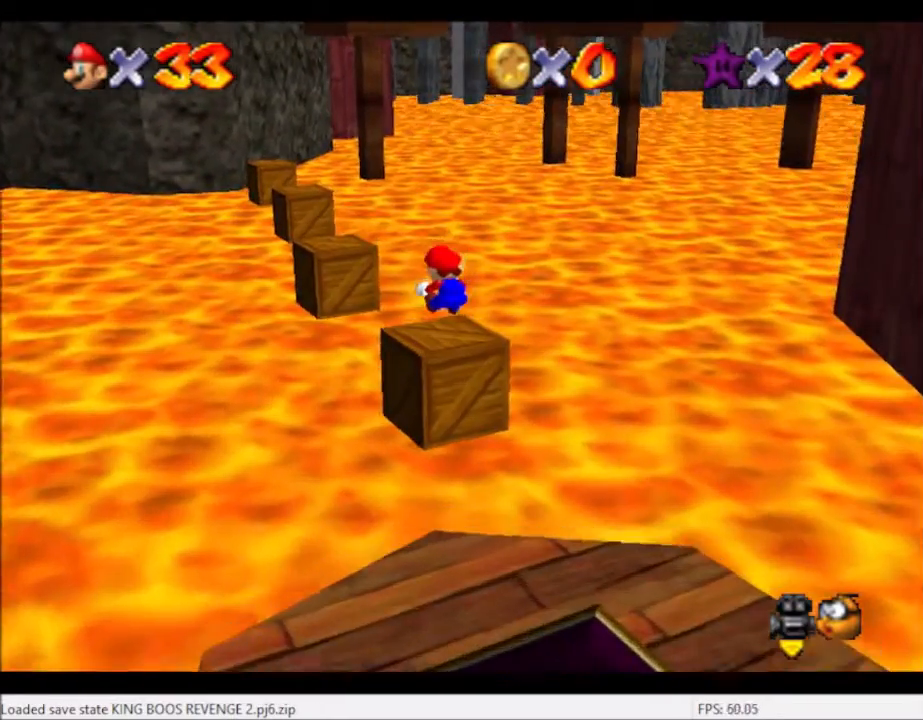
{"buttons": ["L2"], "left_stick": "up", "right_stick": "center", "events": [[300, "A", "down"], [367, "left_stick", "up"], [400, "A", "up"]]}
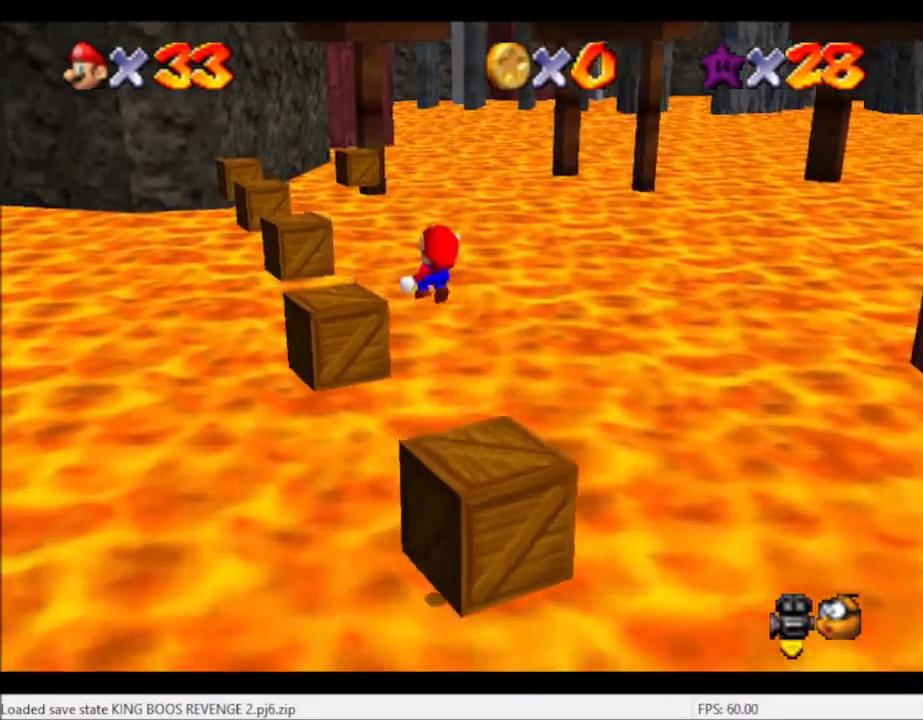
{"buttons": ["L2"], "left_stick": "down-right", "right_stick": "center", "events": [[34, "left_stick", "center"], [134, "left_stick", "down"], [267, "left_stick", "down-right"]]}
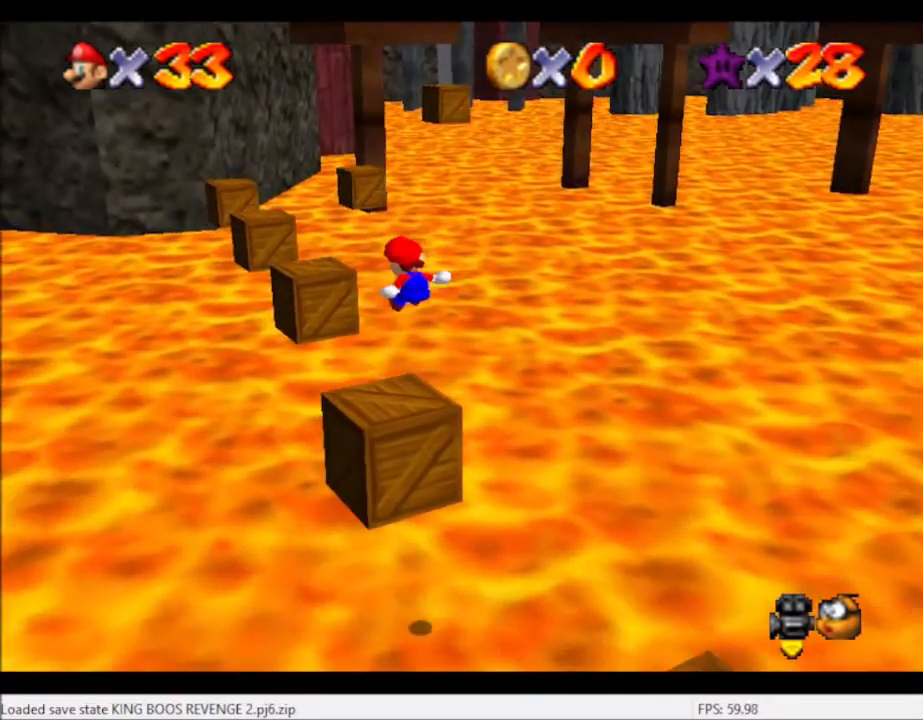
{"buttons": ["A", "L2"], "left_stick": "up", "right_stick": "center", "events": [[400, "A", "down"], [400, "left_stick", "up"]]}
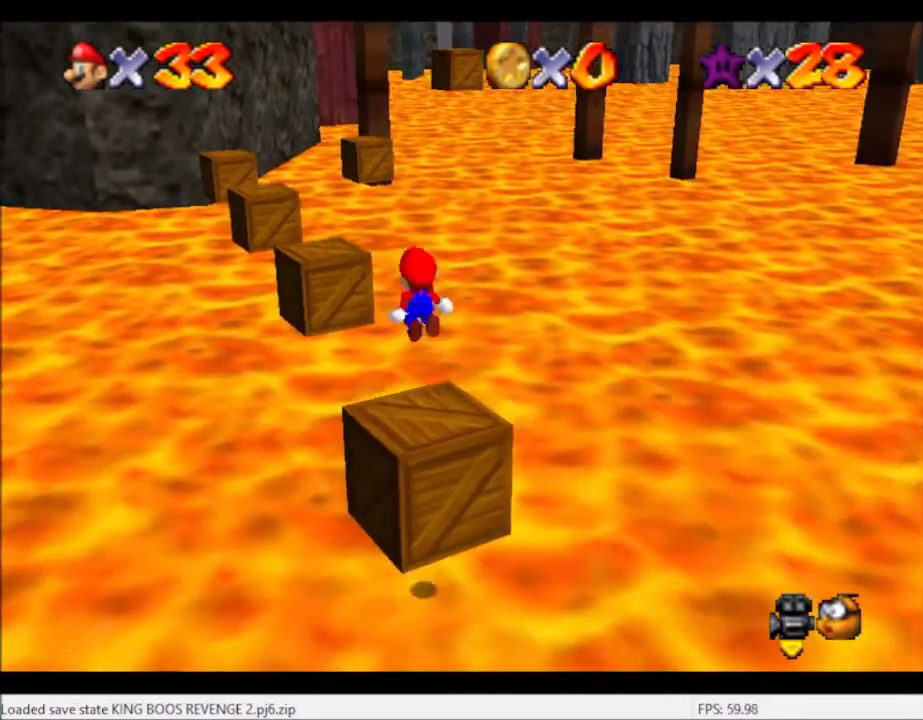
{"buttons": ["L2"], "left_stick": "right", "right_stick": "center", "events": [[34, "A", "up"], [467, "left_stick", "right"]]}
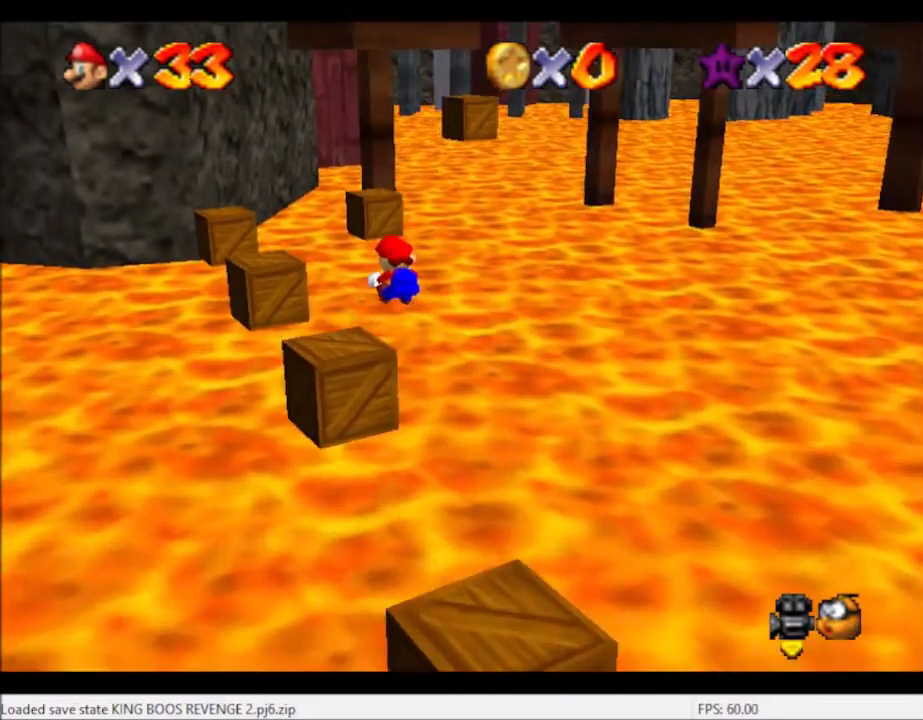
{"buttons": ["A", "L2"], "left_stick": "center", "right_stick": "center", "events": [[67, "left_stick", "center"], [233, "left_stick", "up-left"], [434, "left_stick", "center"], [467, "A", "down"]]}
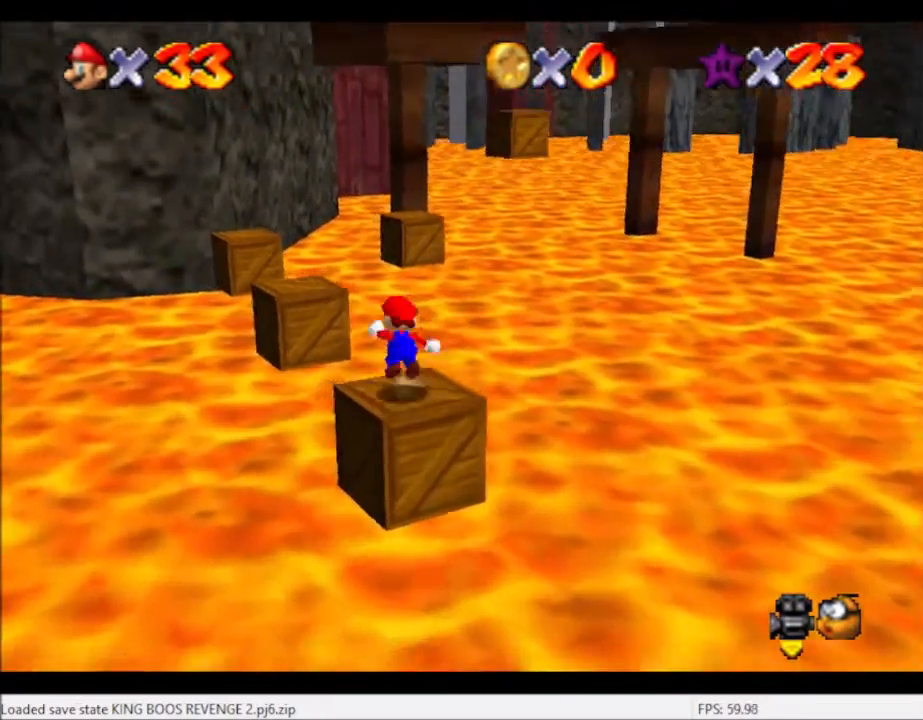
{"buttons": ["L2"], "left_stick": "down-right", "right_stick": "center", "events": [[134, "A", "up"], [301, "left_stick", "down-right"]]}
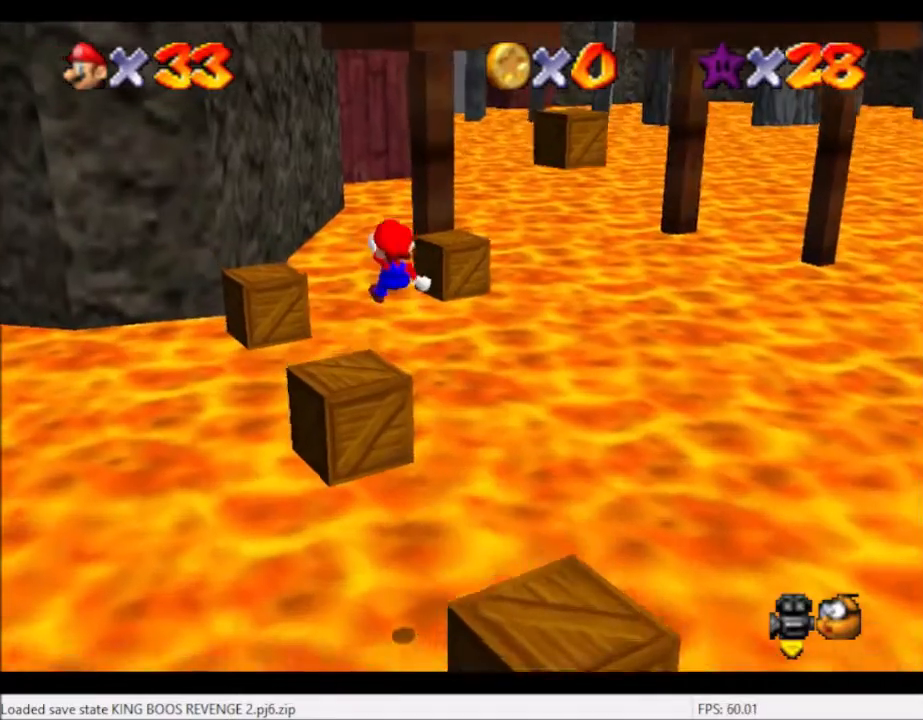
{"buttons": ["L2"], "left_stick": "up-left", "right_stick": "center", "events": [[267, "left_stick", "center"], [434, "left_stick", "up"], [500, "left_stick", "up-left"]]}
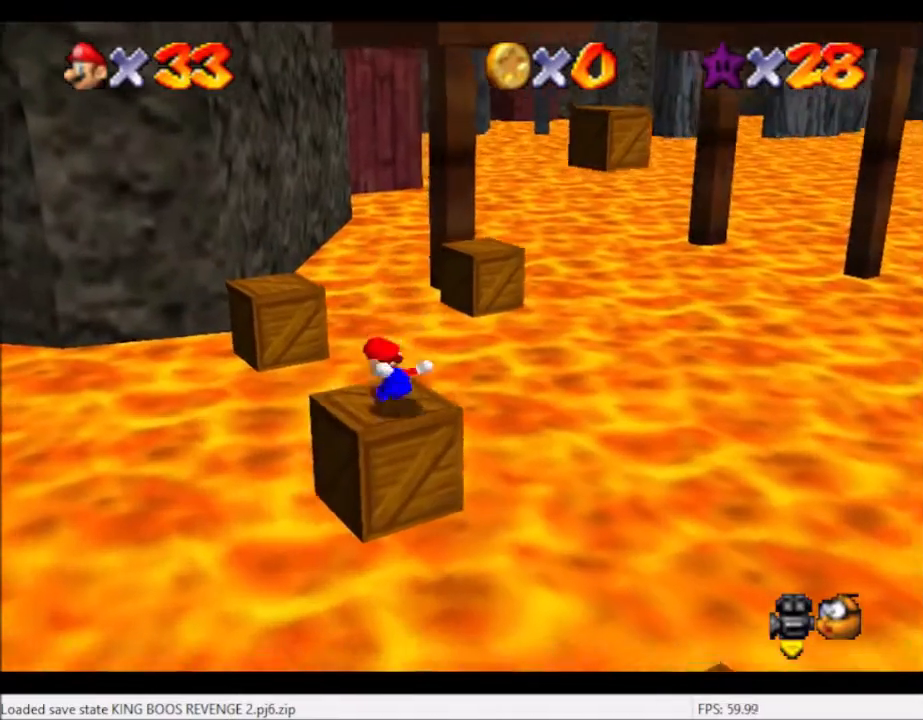
{"buttons": ["L2"], "left_stick": "center", "right_stick": "center", "events": [[100, "A", "down"], [234, "A", "up"], [467, "left_stick", "center"]]}
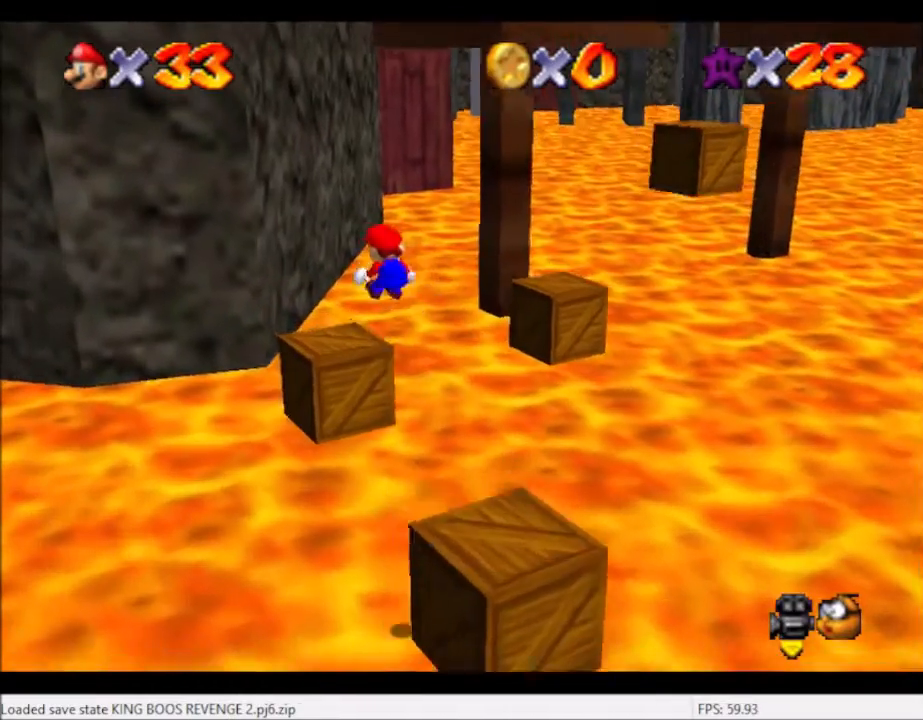
{"buttons": [], "left_stick": "down-right", "right_stick": "right", "events": [[200, "left_stick", "down-right"], [267, "L2", "up"], [400, "right_stick", "right"]]}
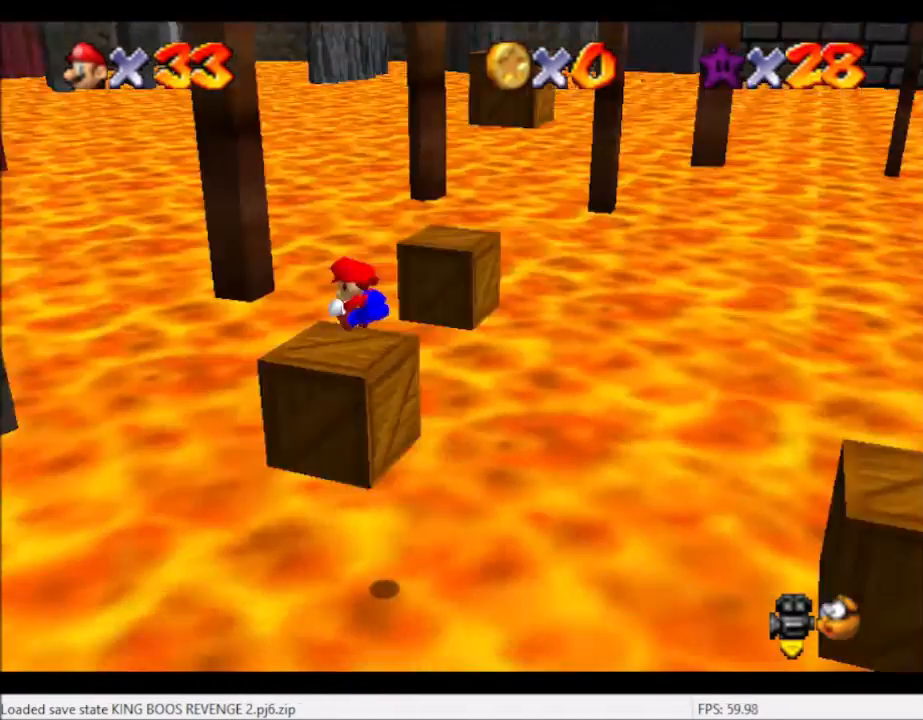
{"buttons": [], "left_stick": "up", "right_stick": "center", "events": [[67, "left_stick", "center"], [67, "right_stick", "center"], [401, "left_stick", "up"]]}
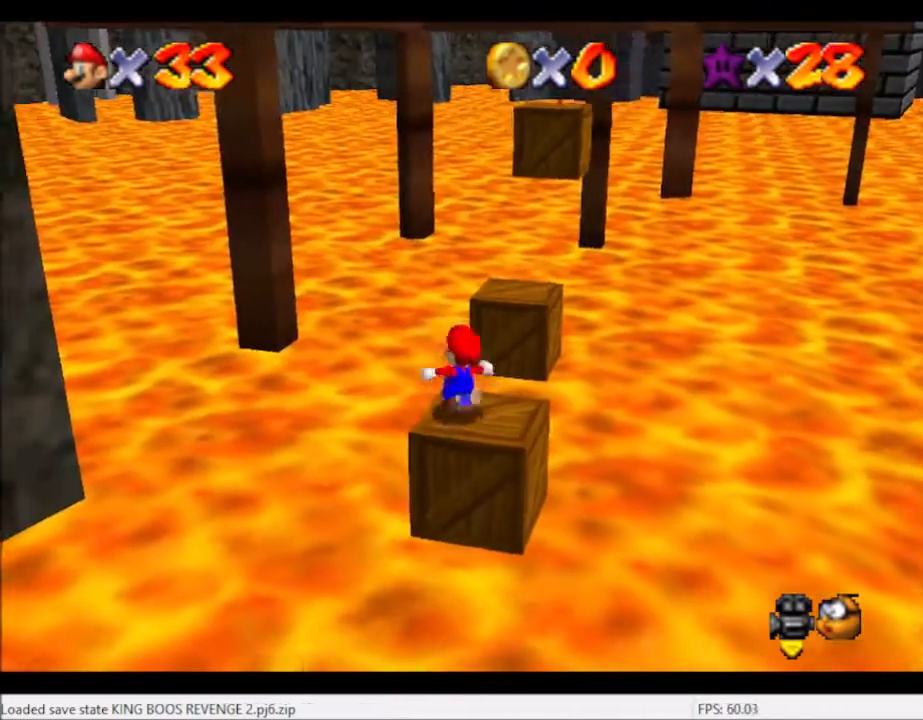
{"buttons": ["A"], "left_stick": "up", "right_stick": "center", "events": [[200, "A", "down"]]}
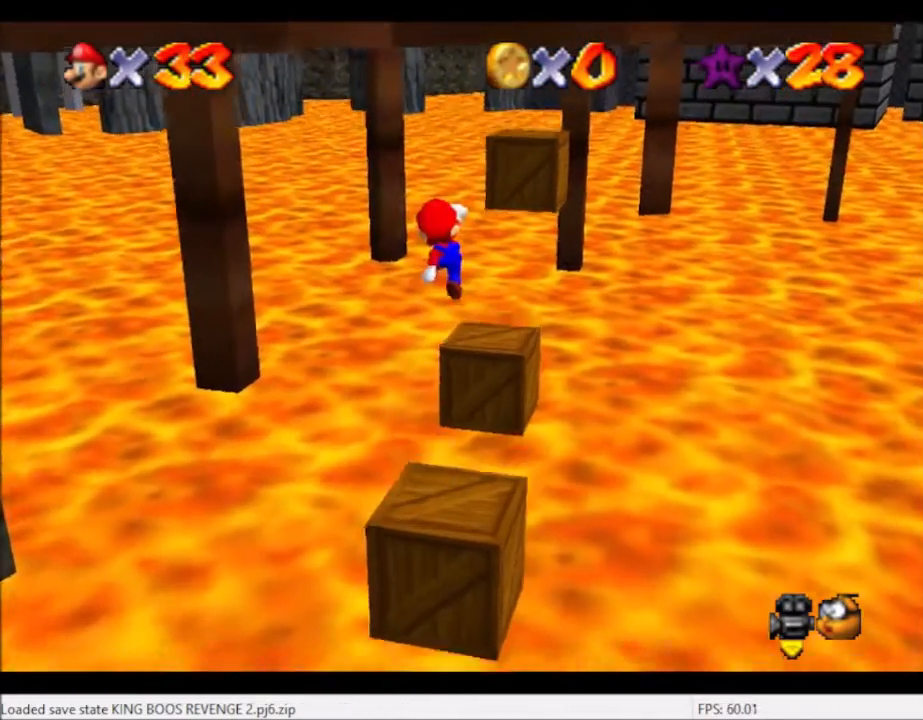
{"buttons": [], "left_stick": "center", "right_stick": "center", "events": [[67, "A", "up"], [67, "left_stick", "down-left"], [200, "left_stick", "center"], [267, "B", "down"], [267, "left_stick", "up-right"], [367, "B", "up"], [434, "left_stick", "center"]]}
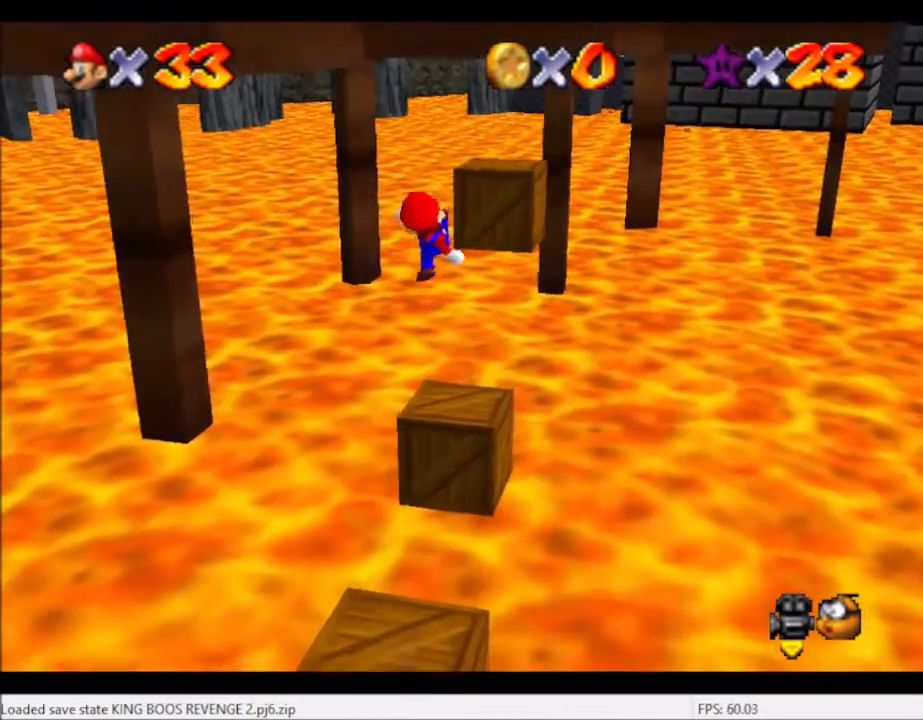
{"buttons": ["A"], "left_stick": "up", "right_stick": "center", "events": [[100, "left_stick", "up"], [367, "A", "down"]]}
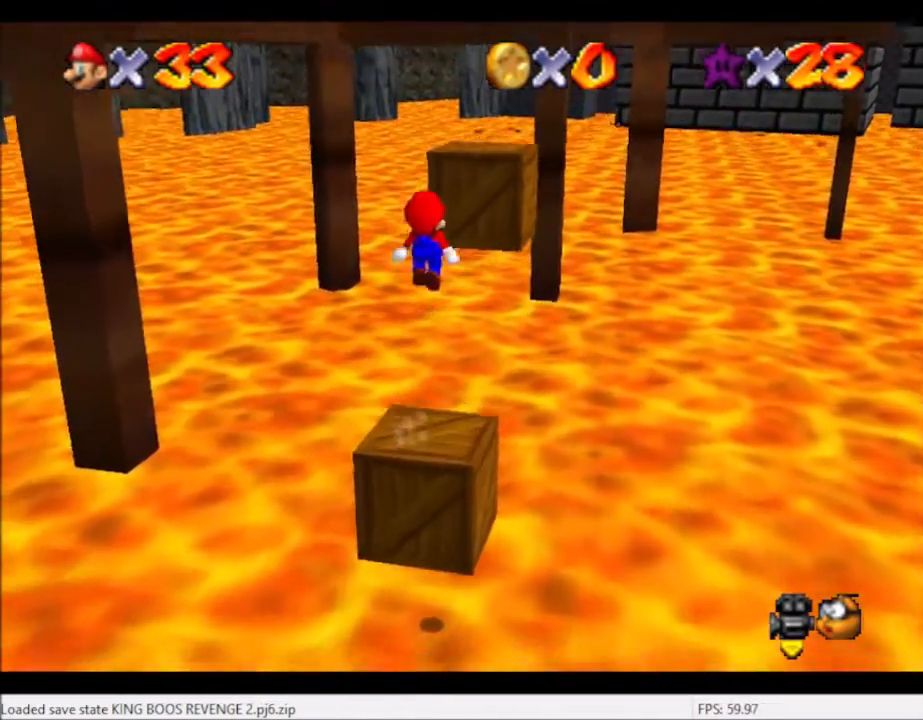
{"buttons": [], "left_stick": "down-left", "right_stick": "center", "events": [[234, "A", "up"], [301, "left_stick", "center"], [401, "left_stick", "down-left"]]}
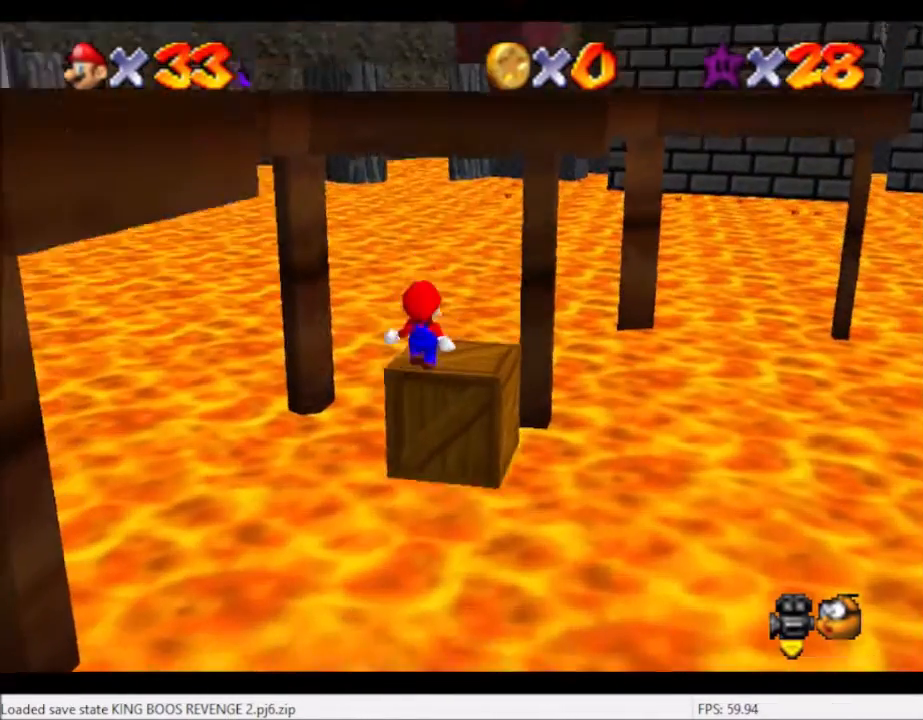
{"buttons": [], "left_stick": "down-left", "right_stick": "center", "events": [[33, "left_stick", "center"], [367, "A", "down"], [434, "A", "up"], [467, "left_stick", "down-left"]]}
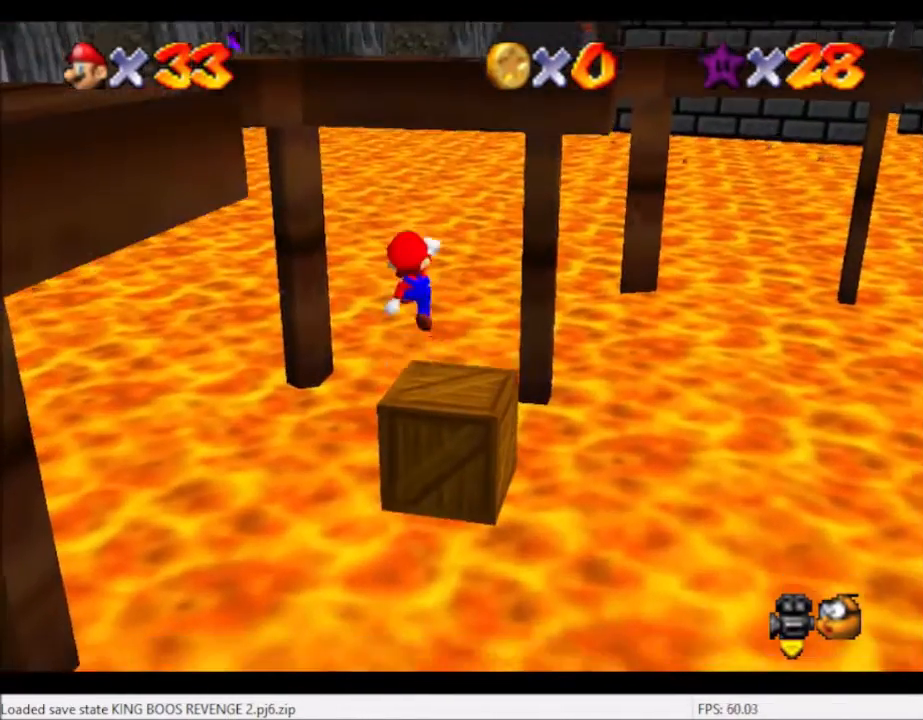
{"buttons": [], "left_stick": "up-right", "right_stick": "center", "events": [[167, "left_stick", "center"], [434, "left_stick", "up-right"]]}
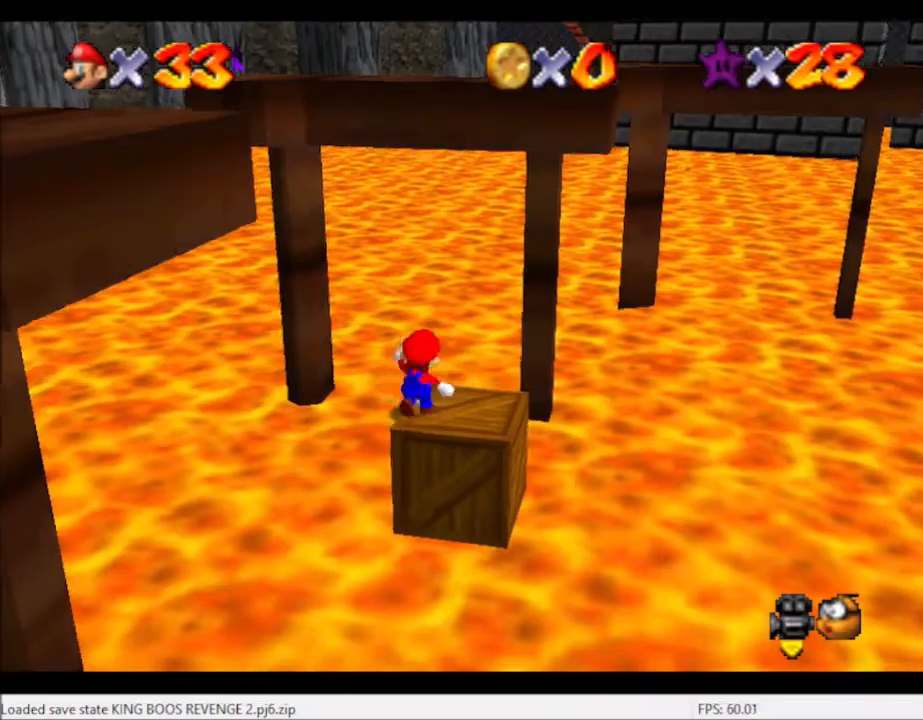
{"buttons": [], "left_stick": "up-left", "right_stick": "center", "events": [[200, "left_stick", "right"], [300, "left_stick", "down"], [400, "left_stick", "left"], [500, "left_stick", "up-left"]]}
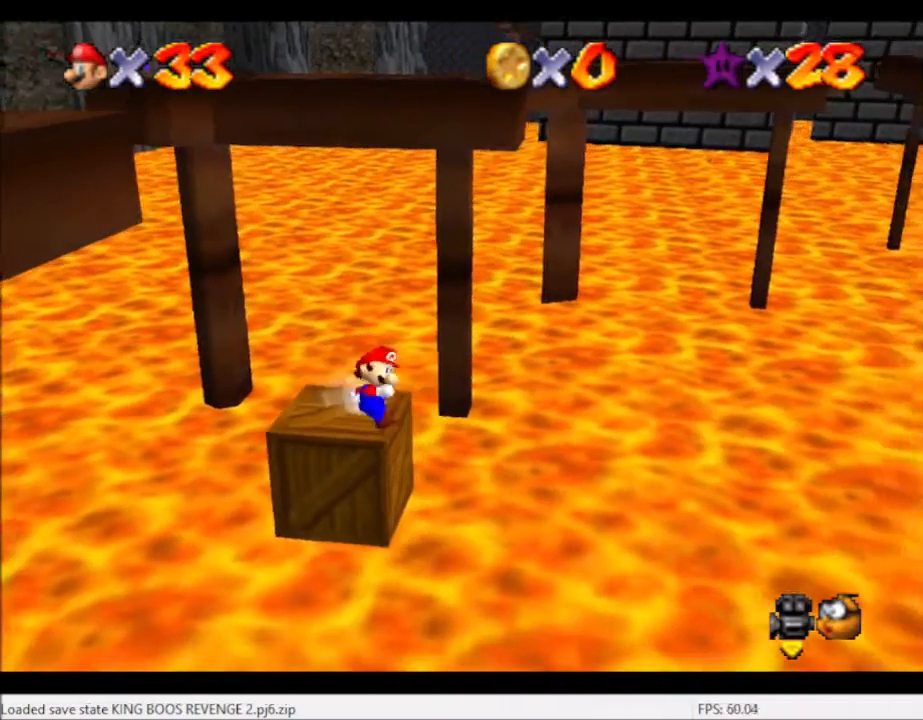
{"buttons": ["A"], "left_stick": "up-left", "right_stick": "center", "events": [[401, "A", "down"]]}